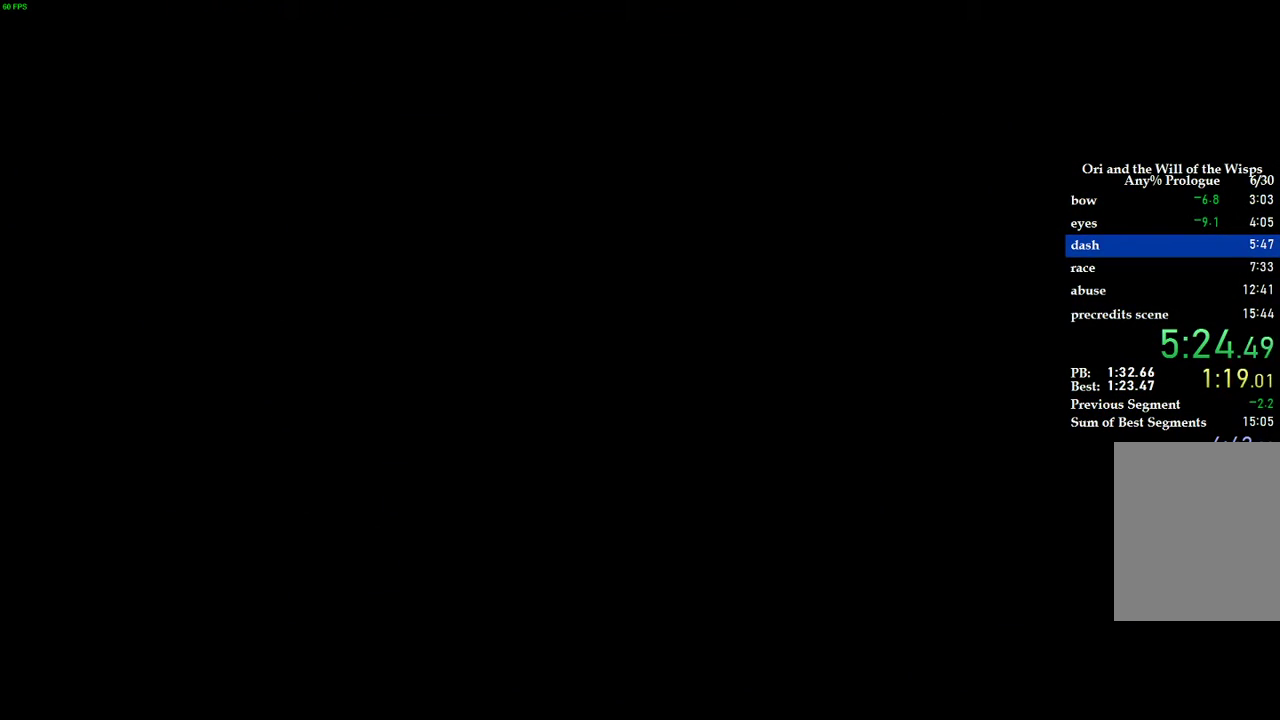
Gameplay with keyboard; each line is a JSON object with the keys held at the frame after it. "events" lists presses ("down") and releases ("up") of "1", "2", "3", "4", "5", "a", "alt", "b", "c", "caps_lock", "ctrl", "d", "e", "escape", "f", "f1", "f2", "f3", "f4", "f5", "g", "q", "r", "s", "shift", "space", "super", "t", "tab", "tilde", "v", "w", "x" and "z" between this image and that frame as [ms after this image, input, new state], when the widget could be followed in between. No other keys are recorded. Mouse input is not recorded.
{"keys": [], "events": [[20, "space", "up"], [200, "space", "down"], [260, "space", "up"], [340, "space", "down"], [400, "space", "up"]]}
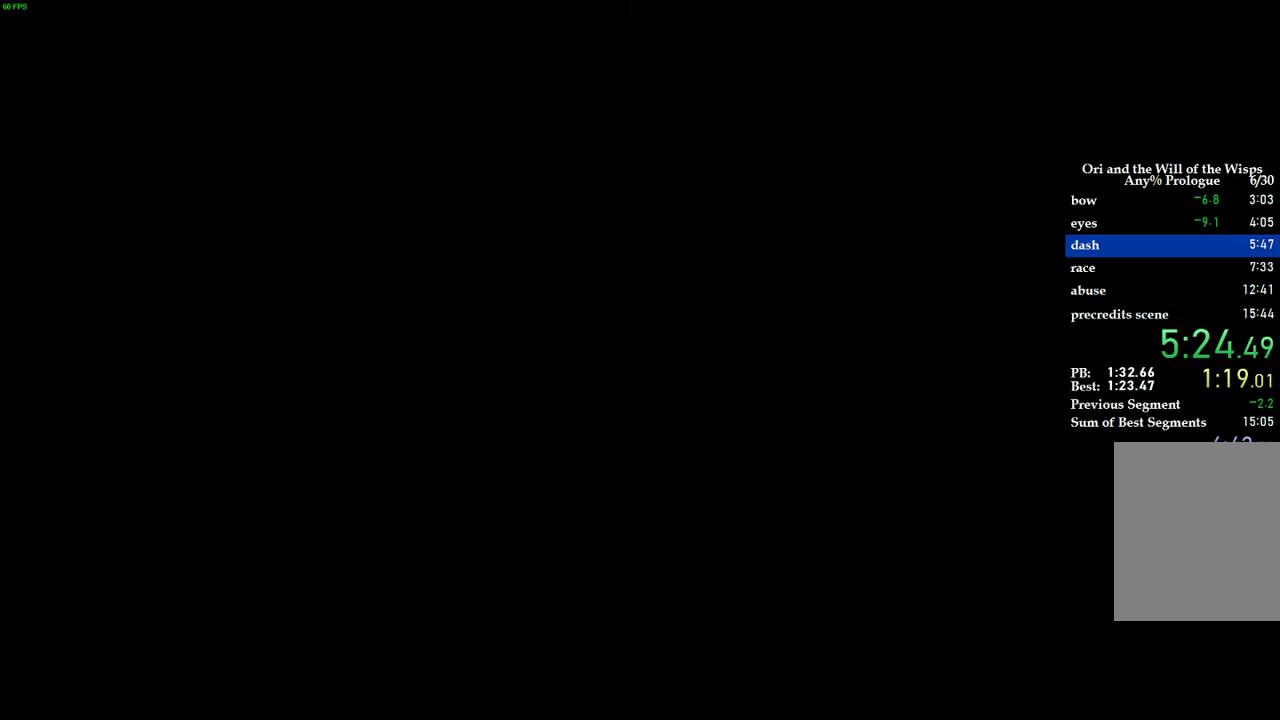
{"keys": [], "events": []}
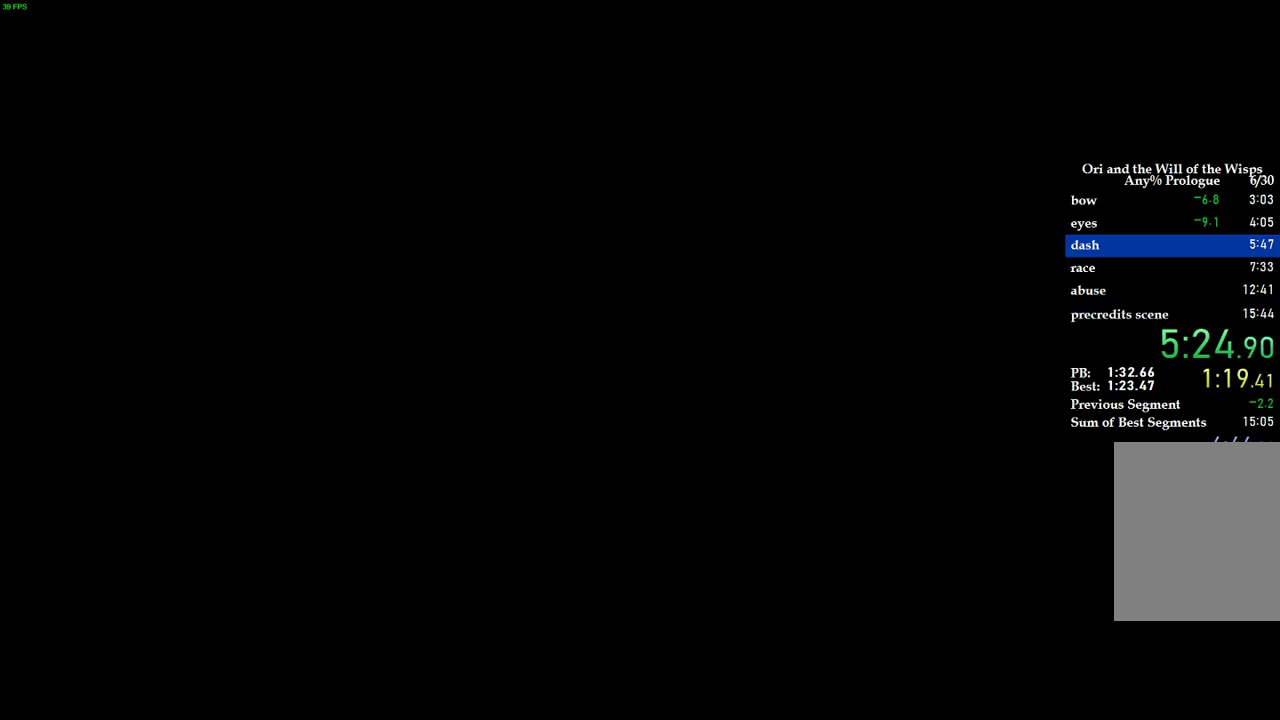
{"keys": [], "events": [[100, "space", "down"], [160, "space", "up"], [260, "space", "down"], [320, "space", "up"]]}
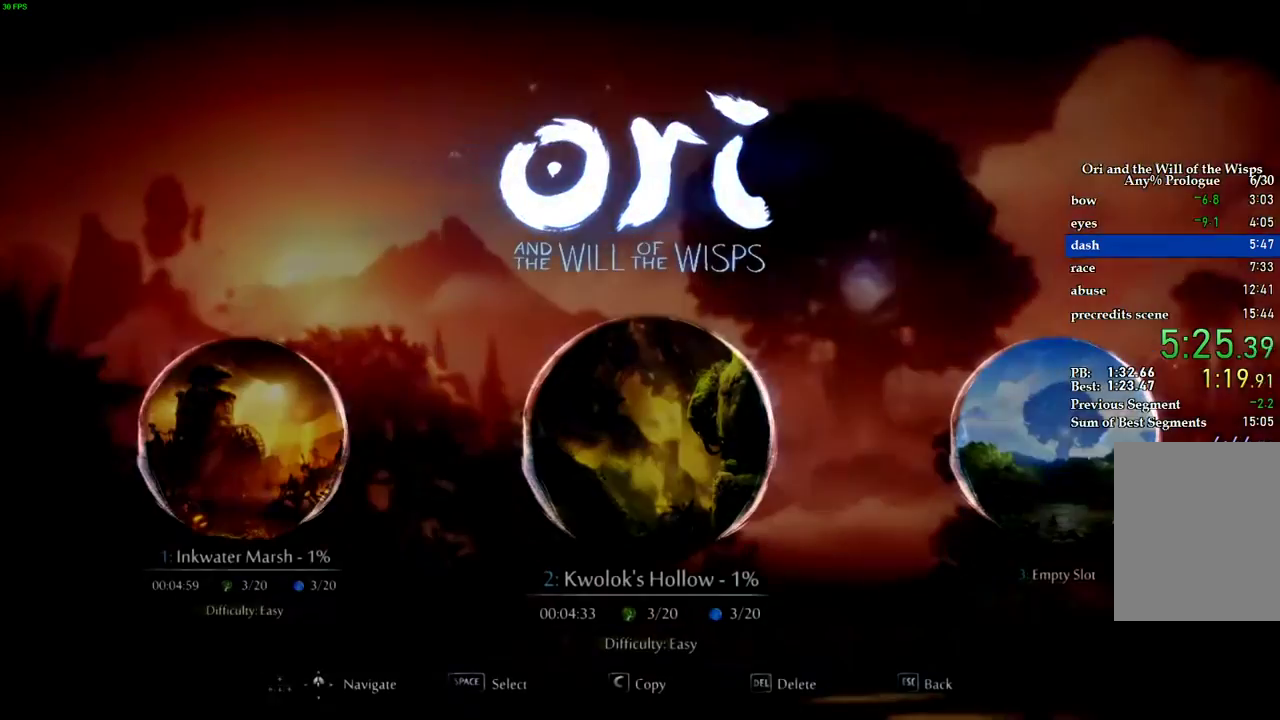
{"keys": [], "events": [[140, "c", "down"], [220, "c", "up"], [340, "d", "down"], [460, "d", "up"]]}
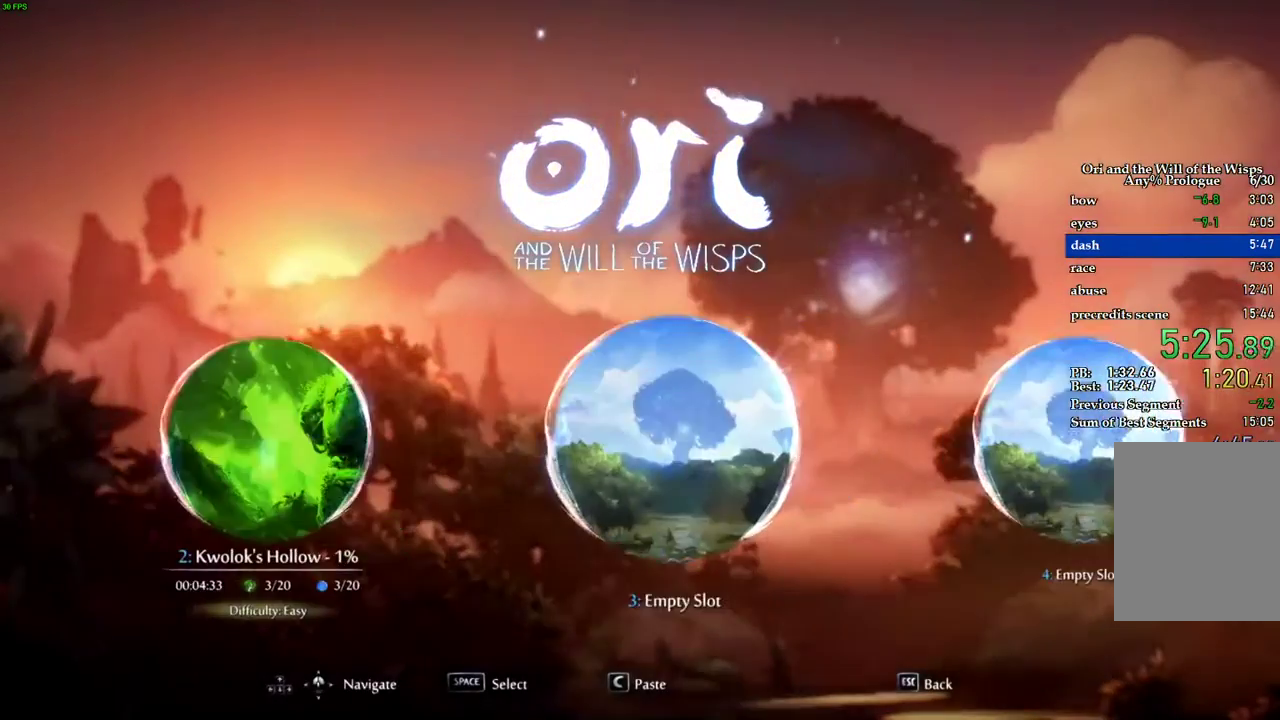
{"keys": [], "events": [[60, "space", "down"], [120, "space", "up"], [380, "a", "down"], [480, "a", "up"]]}
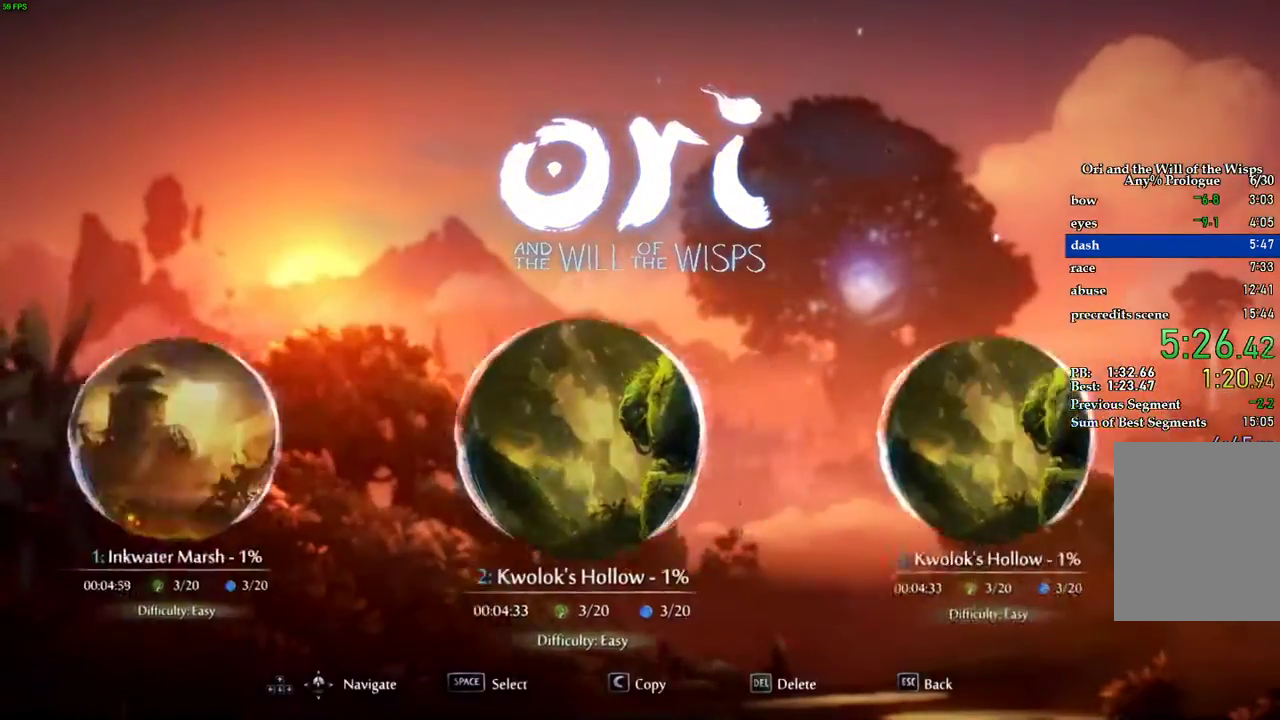
{"keys": [], "events": [[20, "space", "down"], [80, "space", "up"], [180, "space", "down"], [240, "space", "up"], [300, "space", "down"], [380, "space", "up"]]}
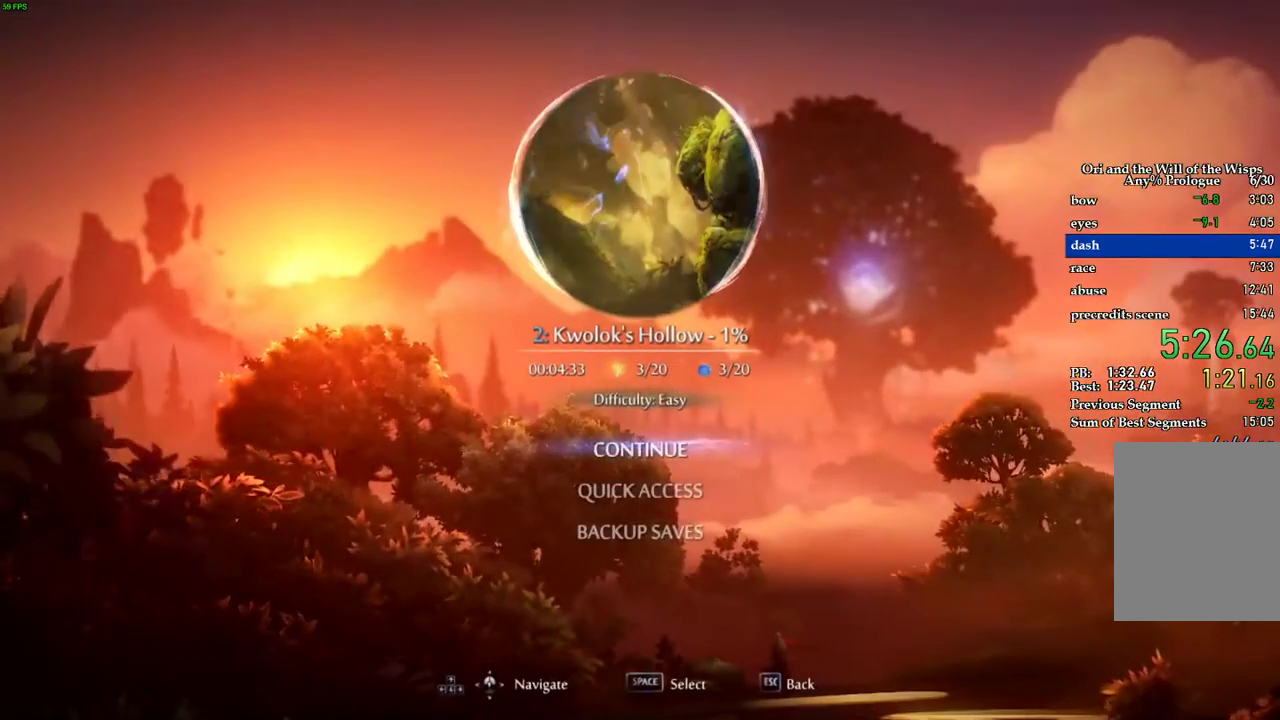
{"keys": [], "events": []}
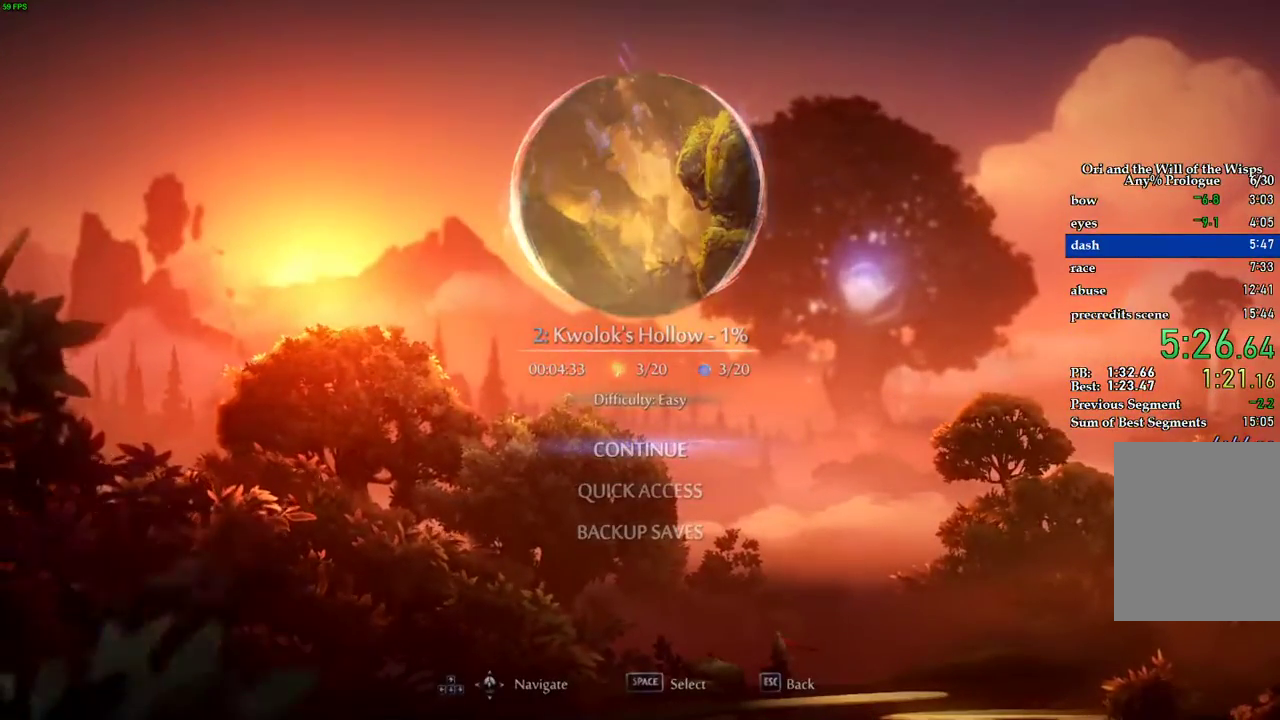
{"keys": [], "events": []}
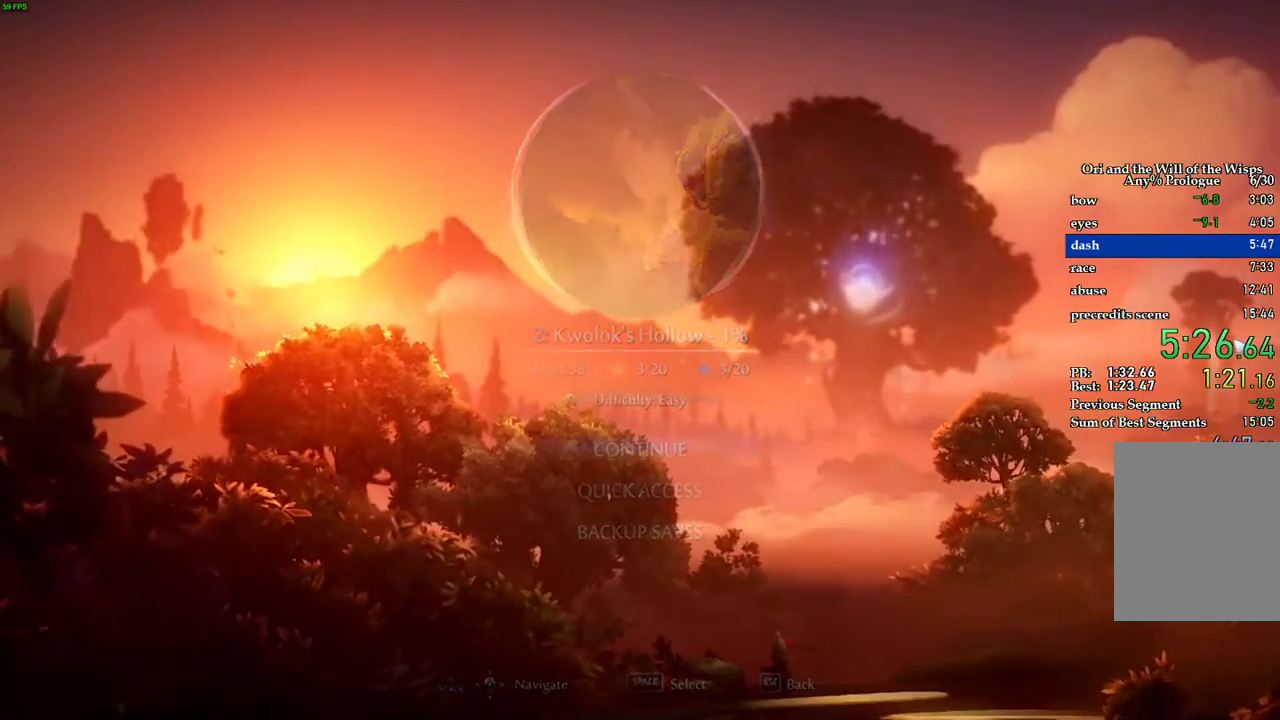
{"keys": [], "events": []}
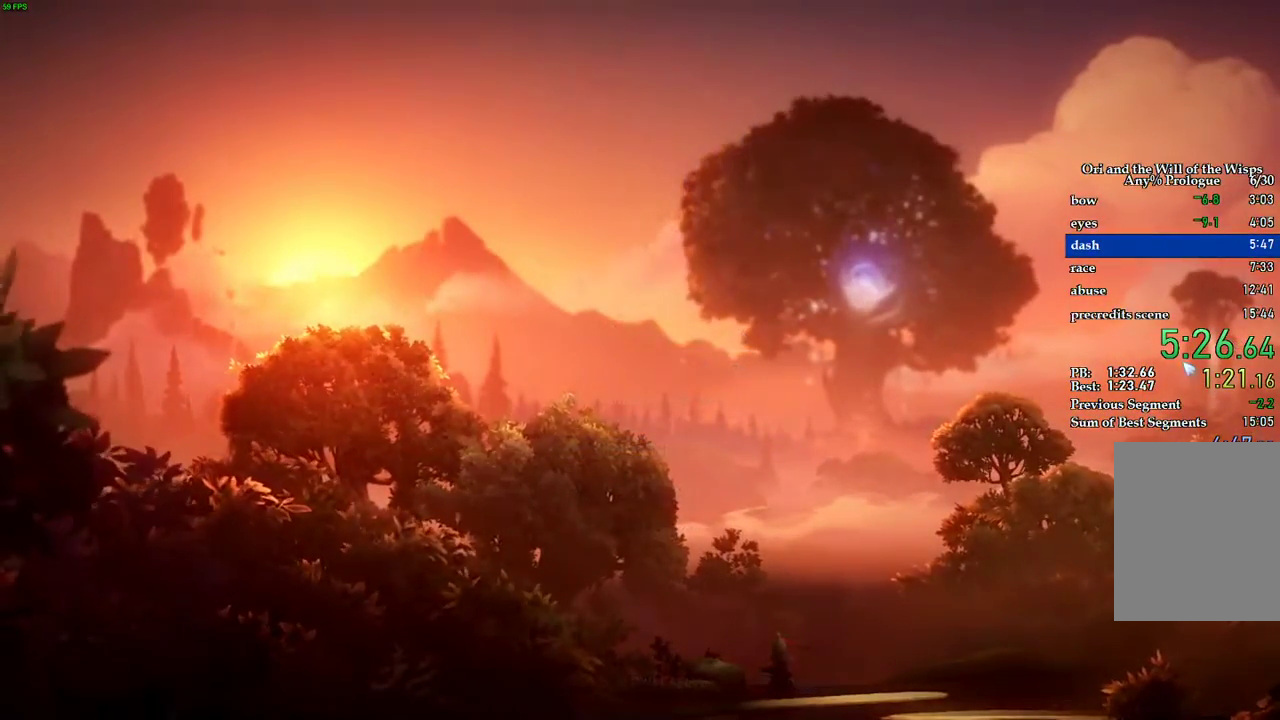
{"keys": [], "events": []}
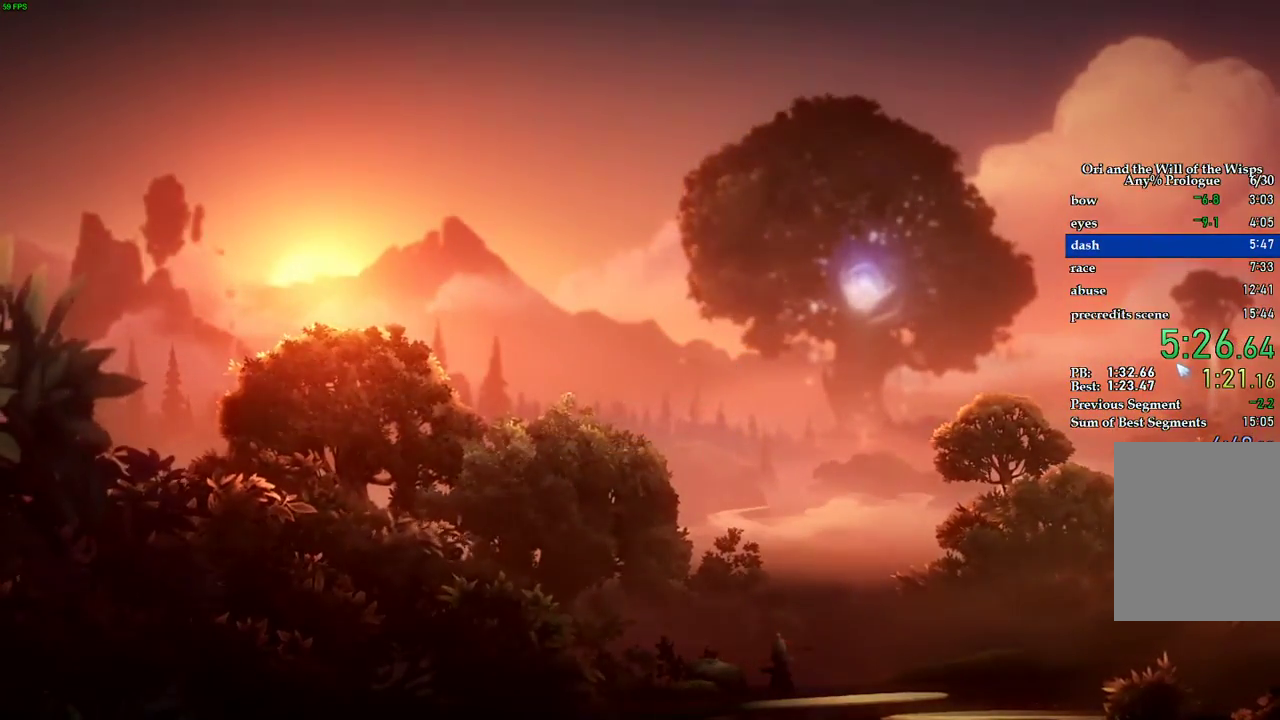
{"keys": [], "events": []}
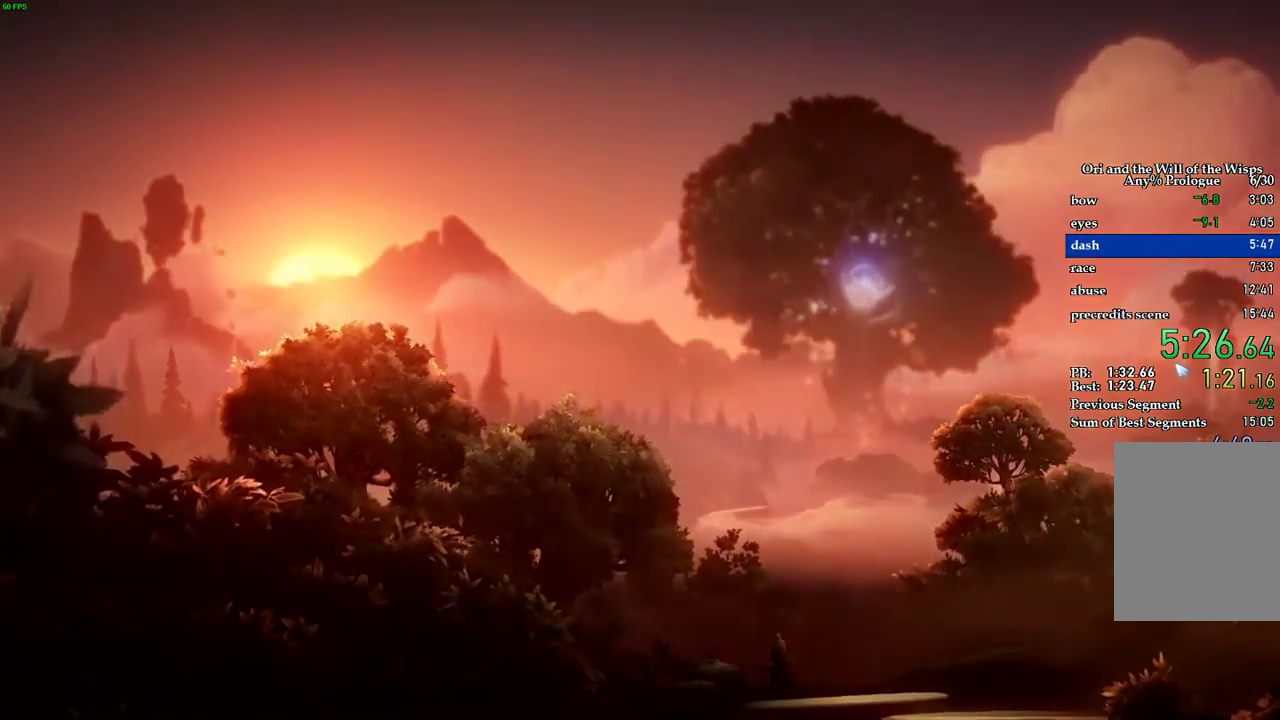
{"keys": [], "events": []}
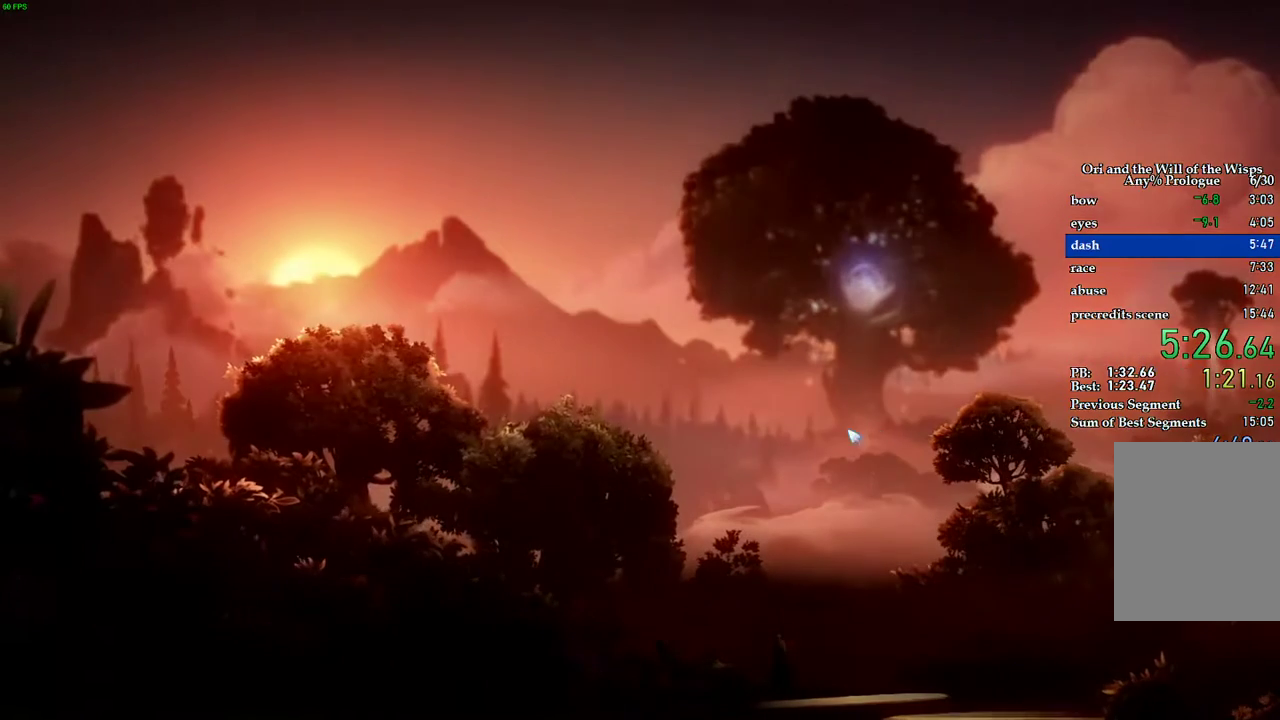
{"keys": [], "events": [[400, "escape", "down"], [480, "escape", "up"]]}
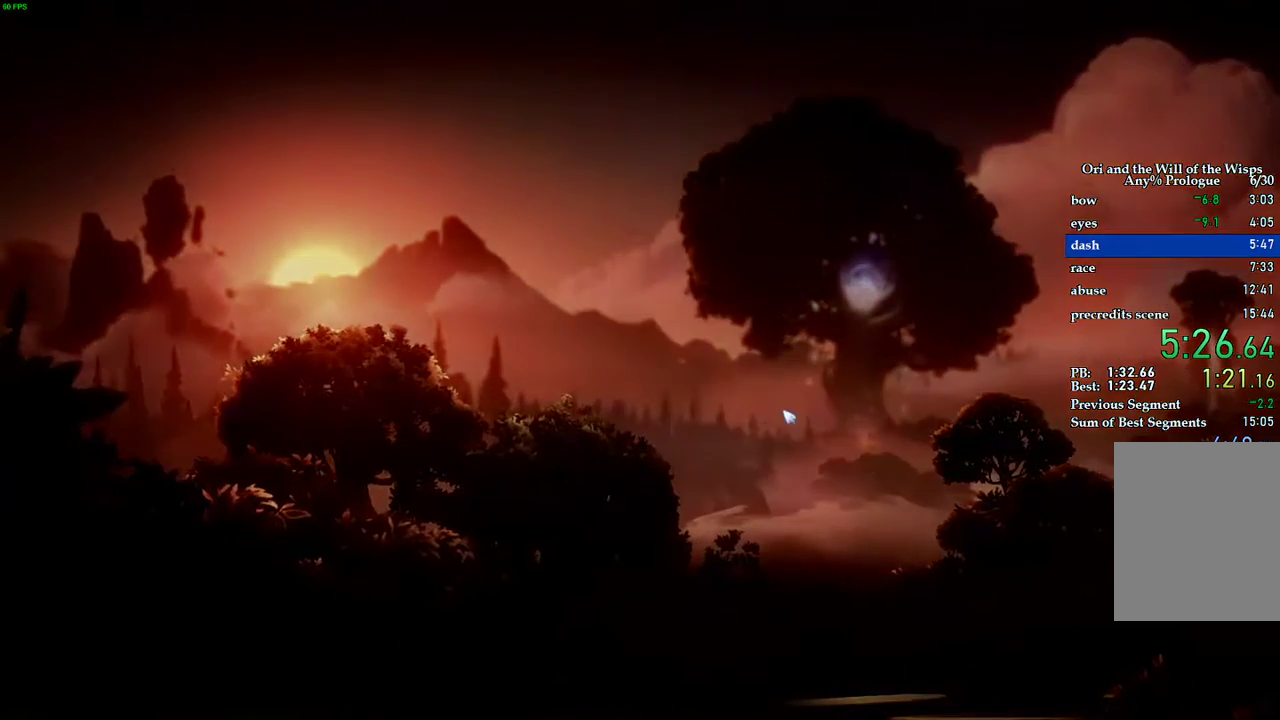
{"keys": ["escape"], "events": [[80, "escape", "down"], [140, "escape", "up"], [240, "escape", "down"], [320, "escape", "up"], [480, "escape", "down"]]}
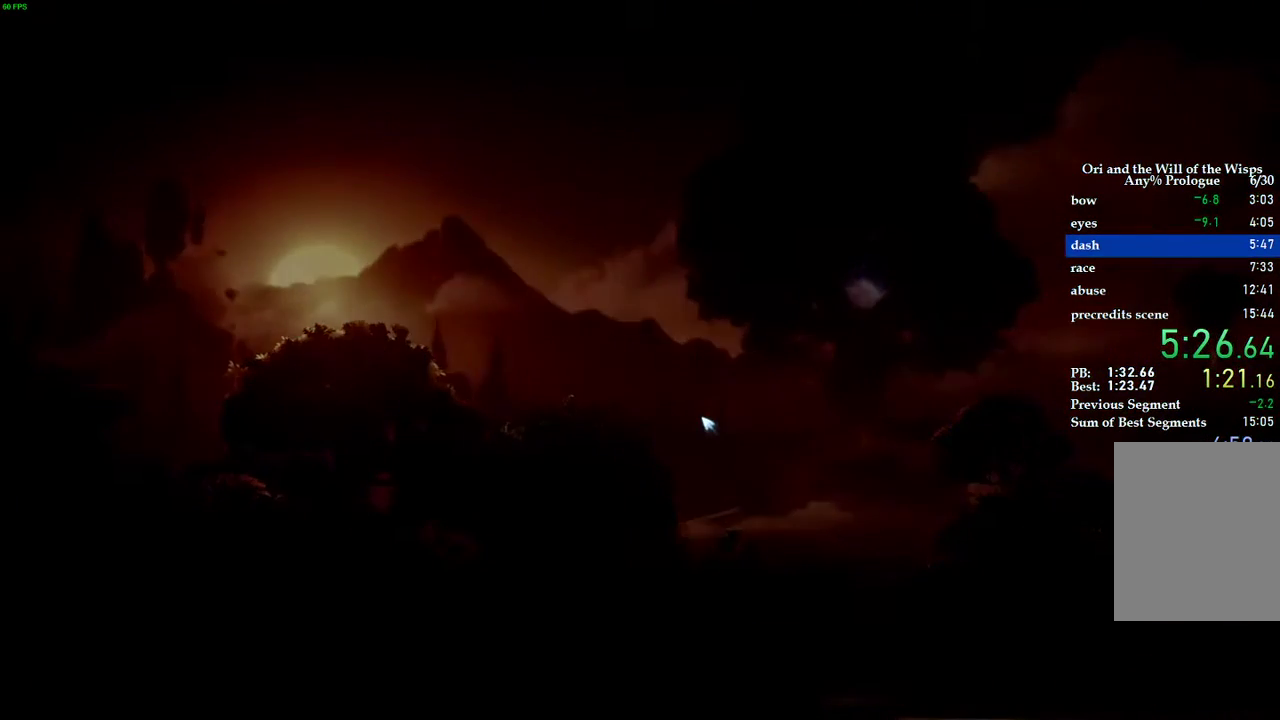
{"keys": ["escape"], "events": [[40, "escape", "up"], [140, "escape", "down"], [220, "escape", "up"], [460, "escape", "down"]]}
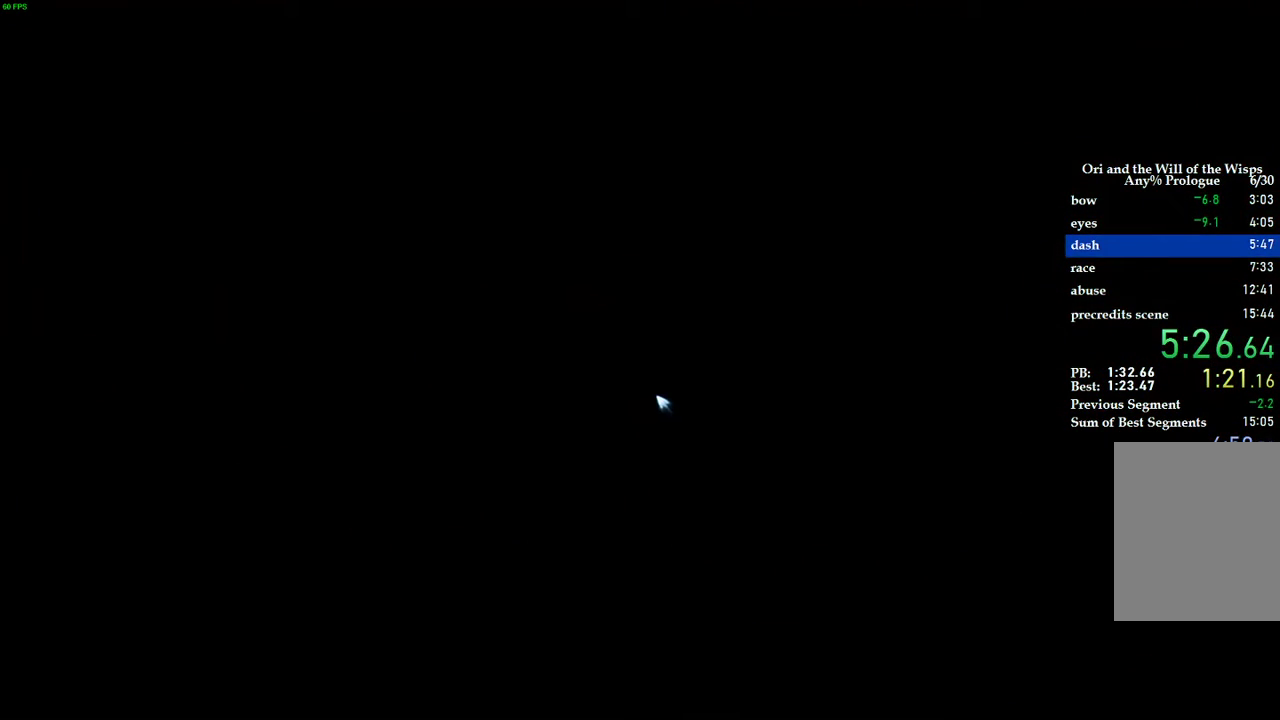
{"keys": [], "events": [[40, "escape", "up"], [280, "escape", "down"], [340, "escape", "up"]]}
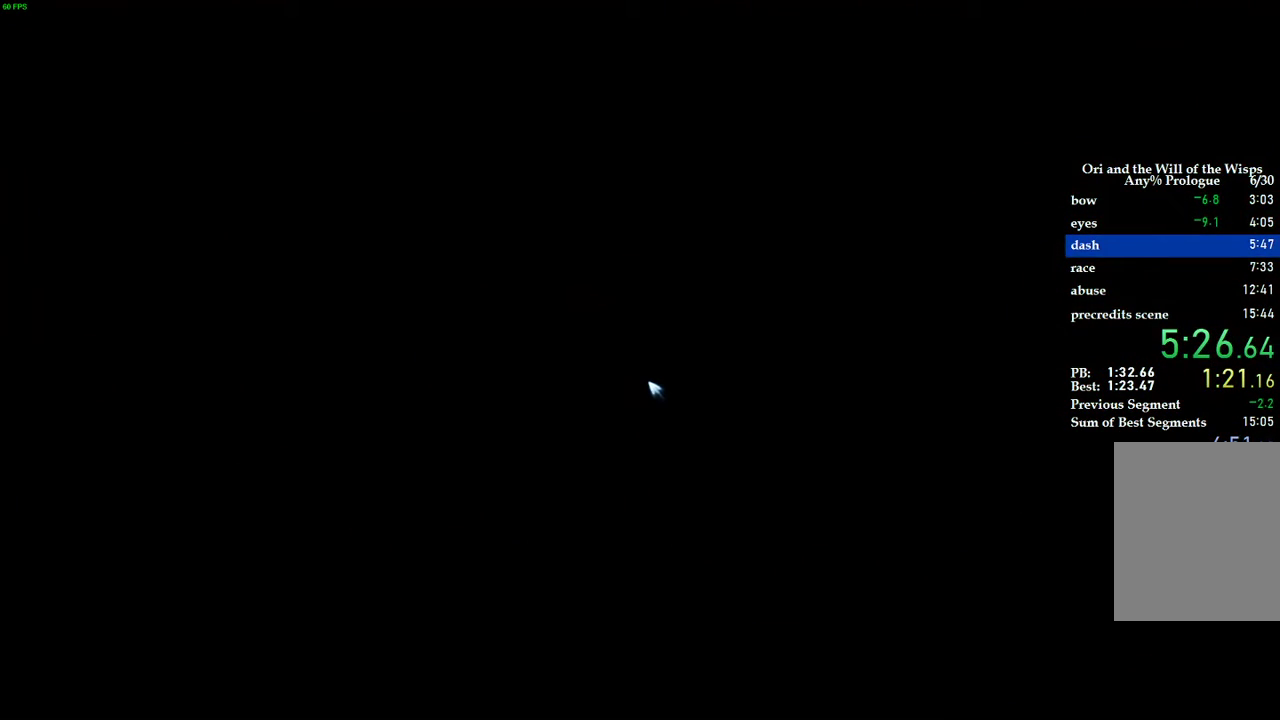
{"keys": [], "events": [[180, "escape", "down"], [260, "escape", "up"]]}
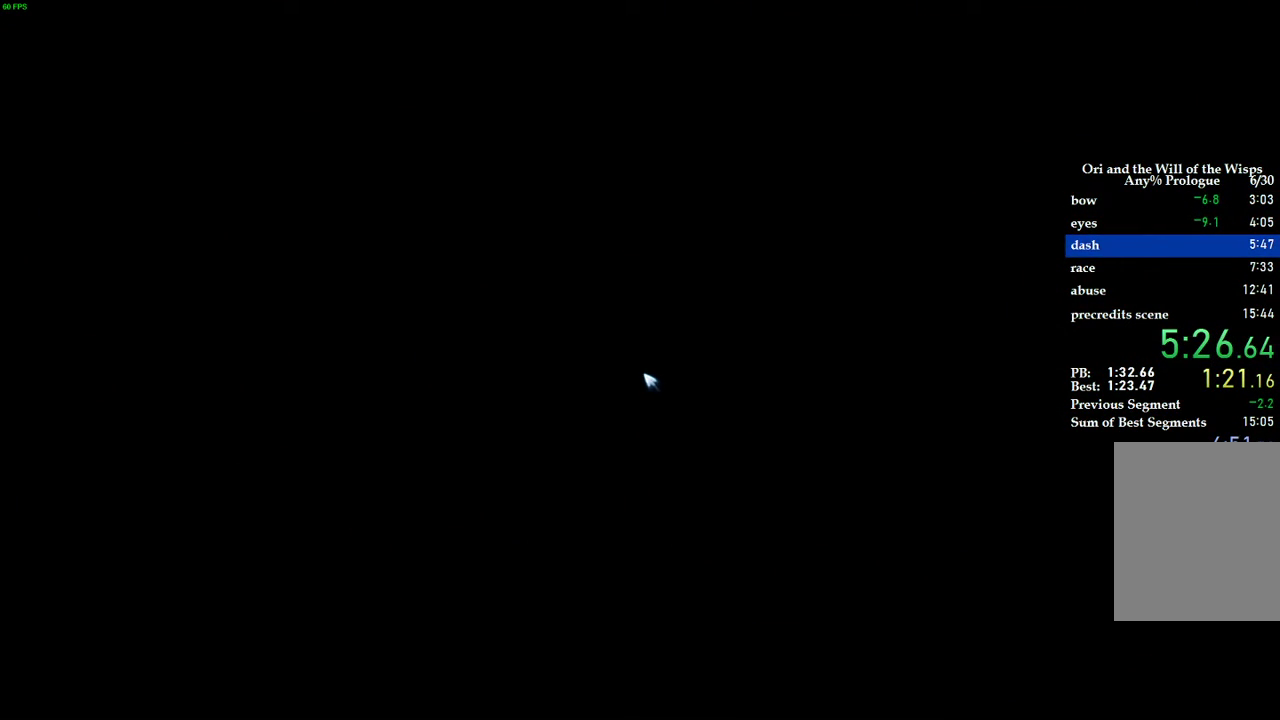
{"keys": ["escape"], "events": [[80, "escape", "down"], [160, "escape", "up"], [500, "escape", "down"]]}
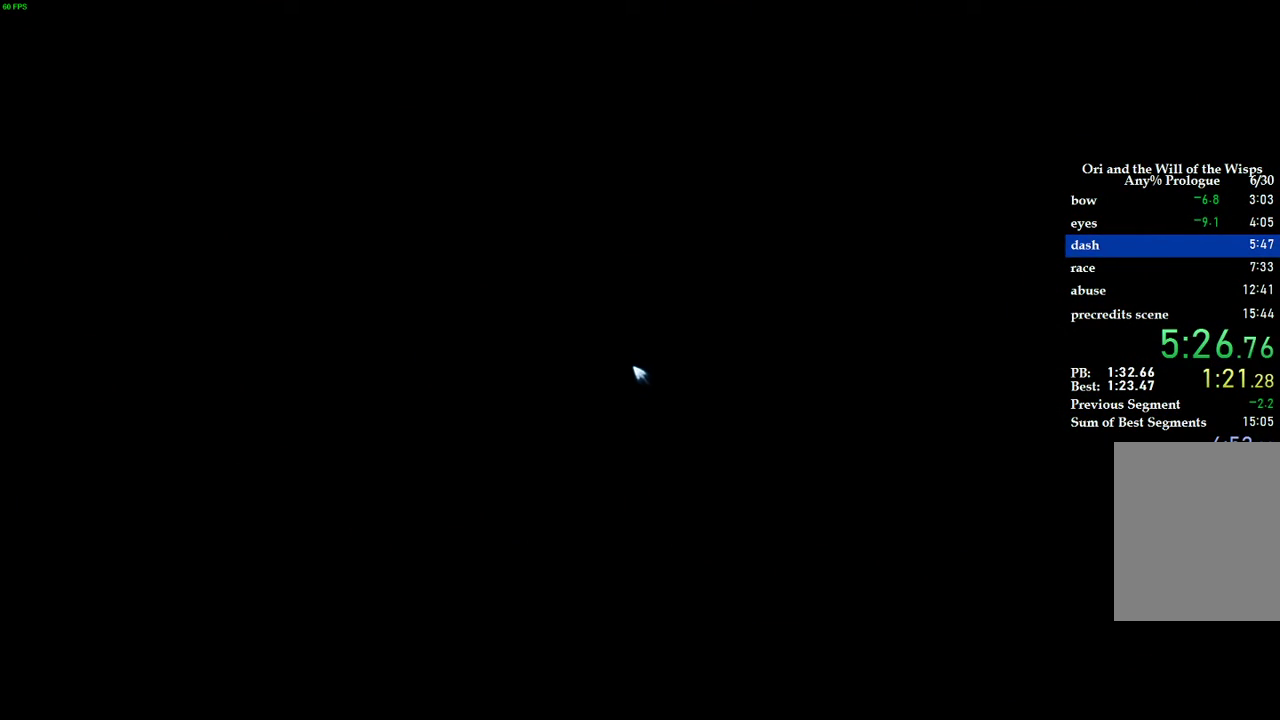
{"keys": [], "events": [[80, "escape", "up"], [380, "escape", "down"], [460, "escape", "up"]]}
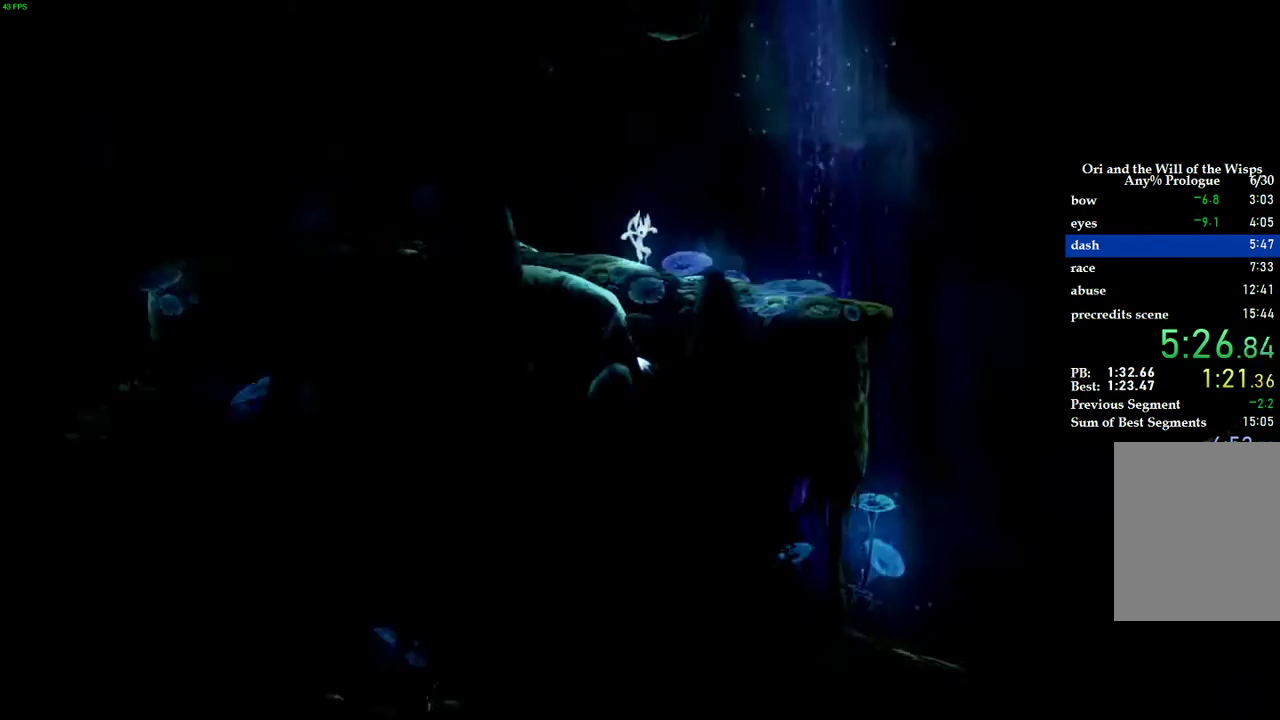
{"keys": [], "events": []}
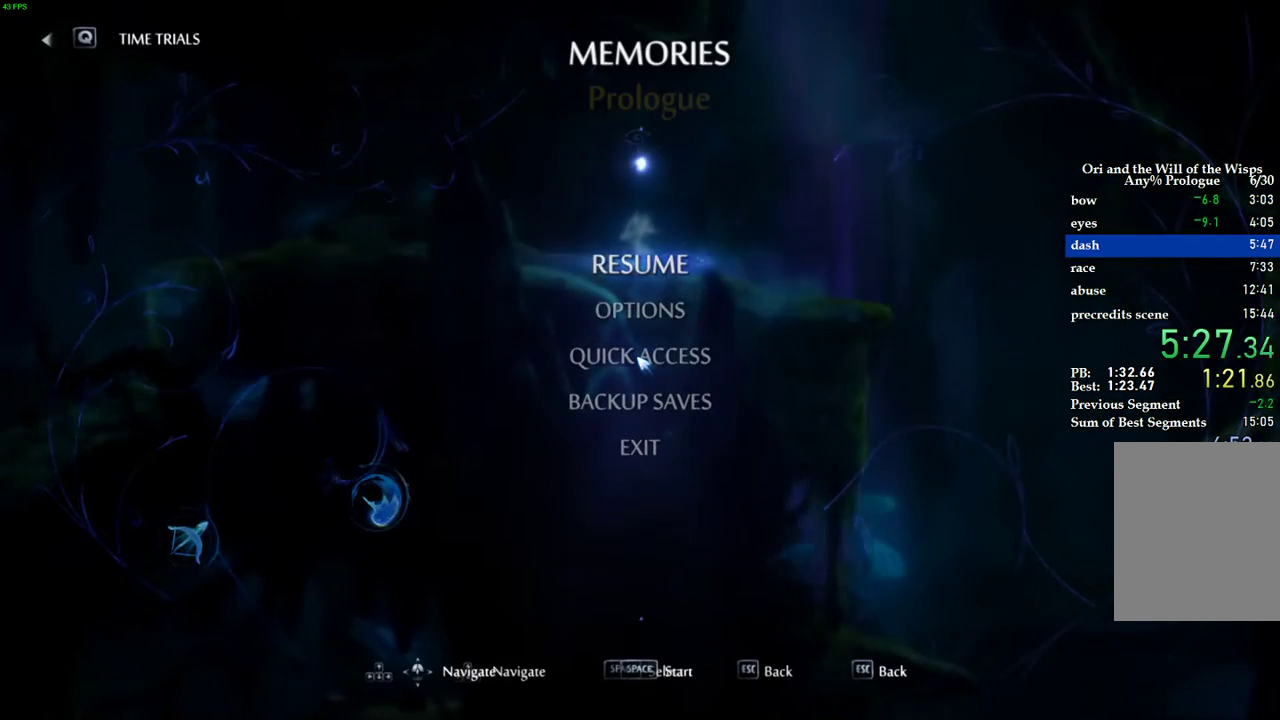
{"keys": [], "events": []}
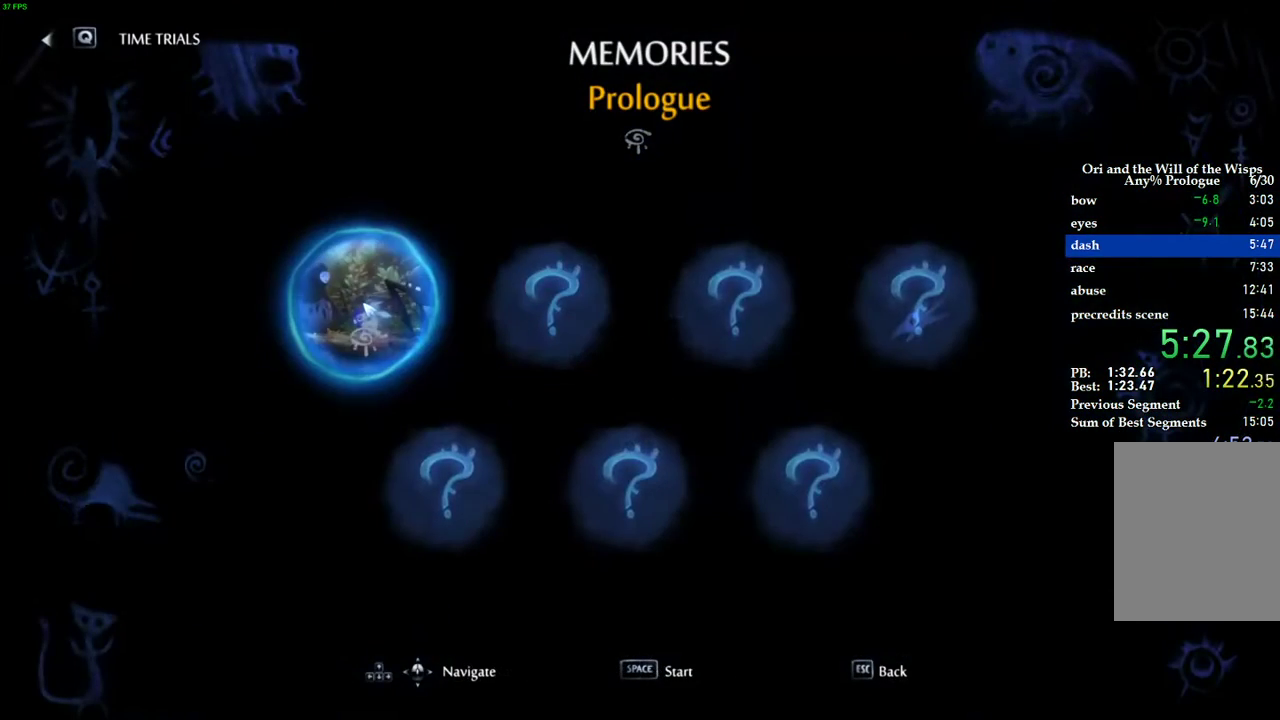
{"keys": [], "events": []}
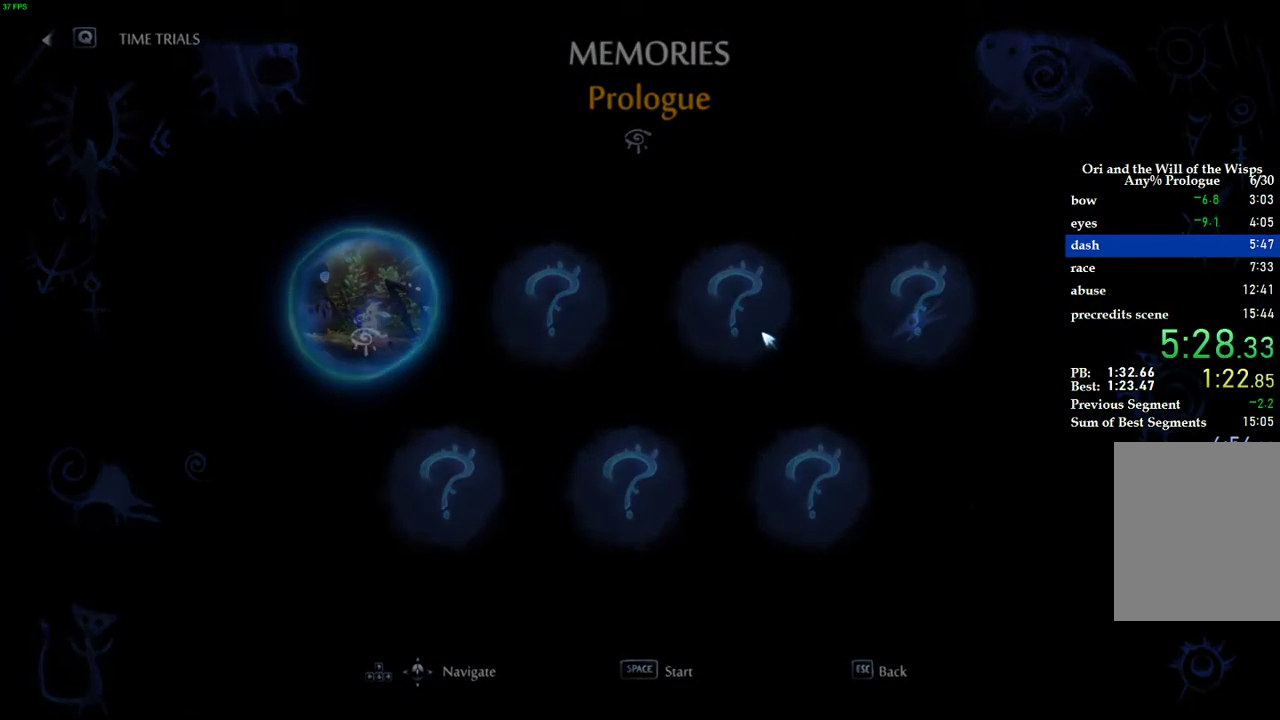
{"keys": [], "events": []}
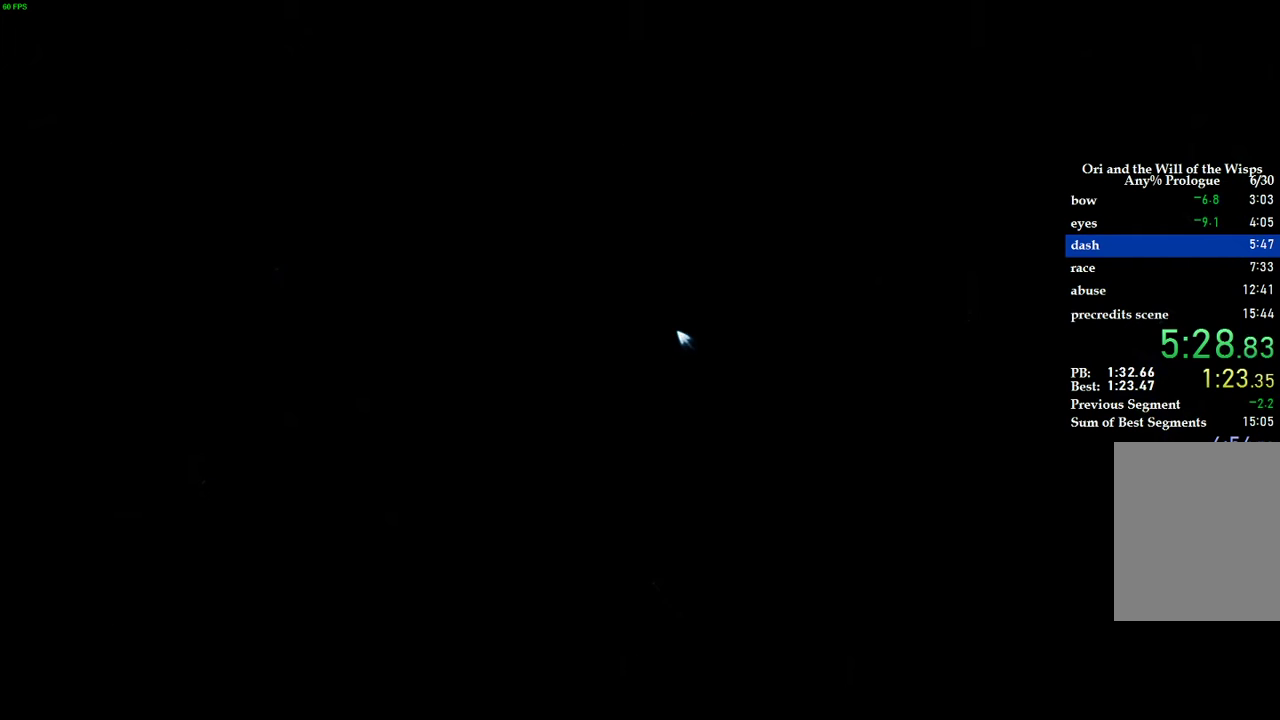
{"keys": [], "events": [[180, "escape", "down"], [260, "escape", "up"]]}
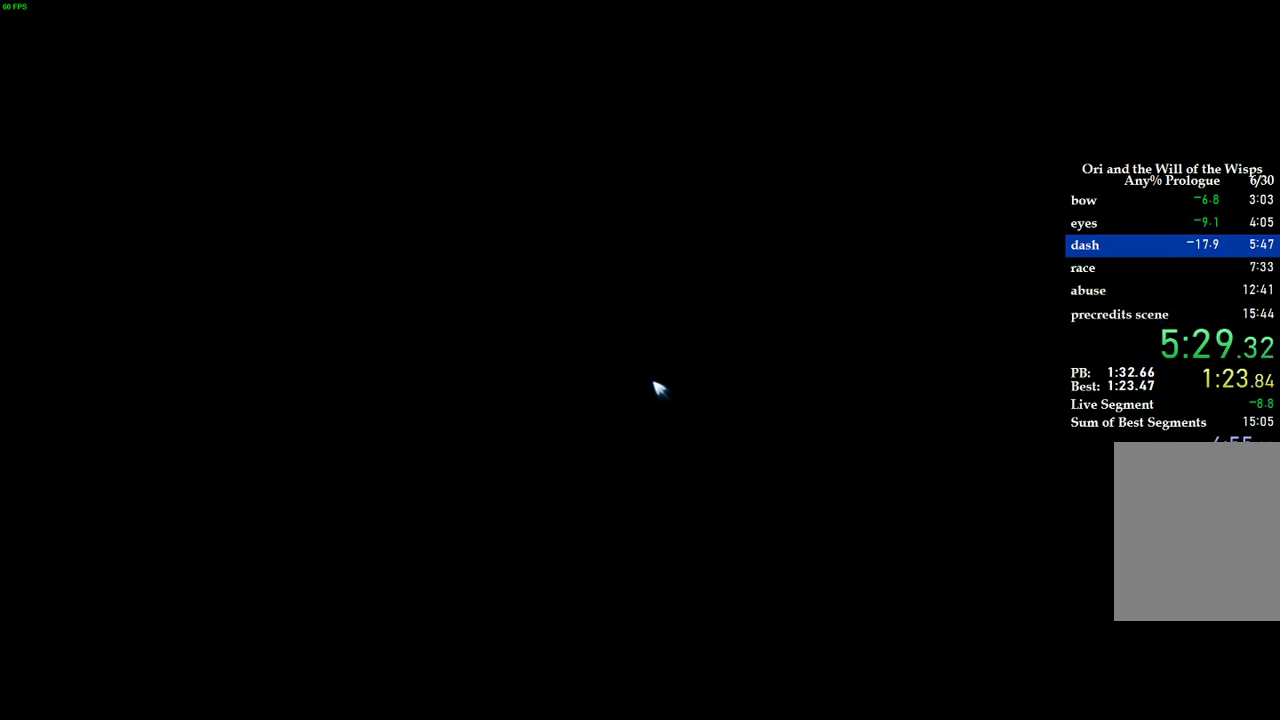
{"keys": [], "events": [[40, "escape", "down"], [120, "escape", "up"]]}
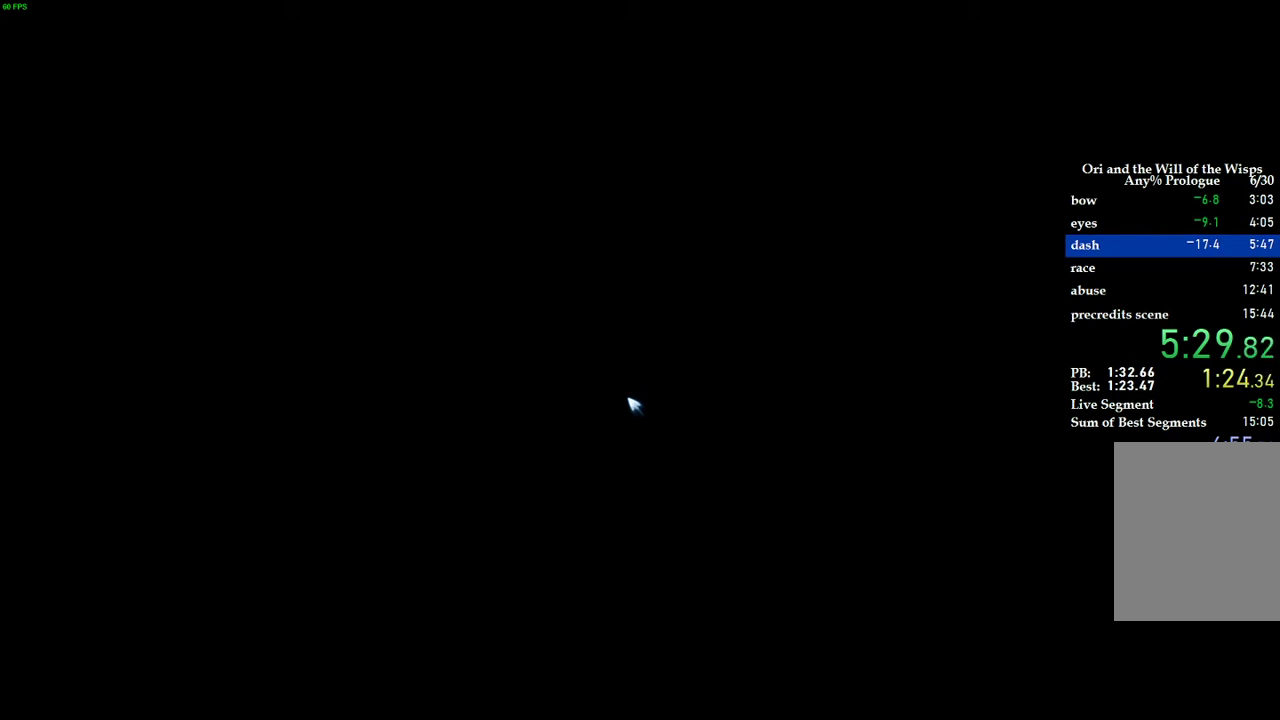
{"keys": [], "events": [[120, "escape", "down"], [180, "escape", "up"]]}
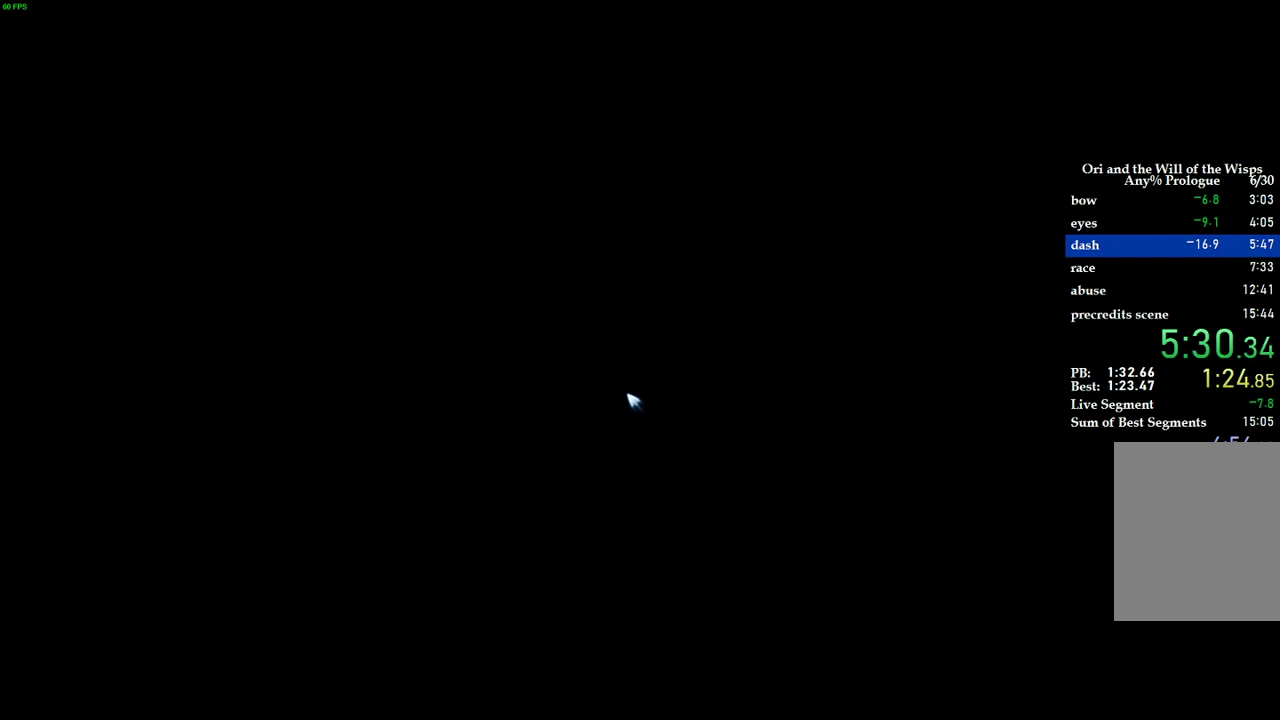
{"keys": ["escape"], "events": [[20, "escape", "down"], [100, "escape", "up"], [460, "escape", "down"]]}